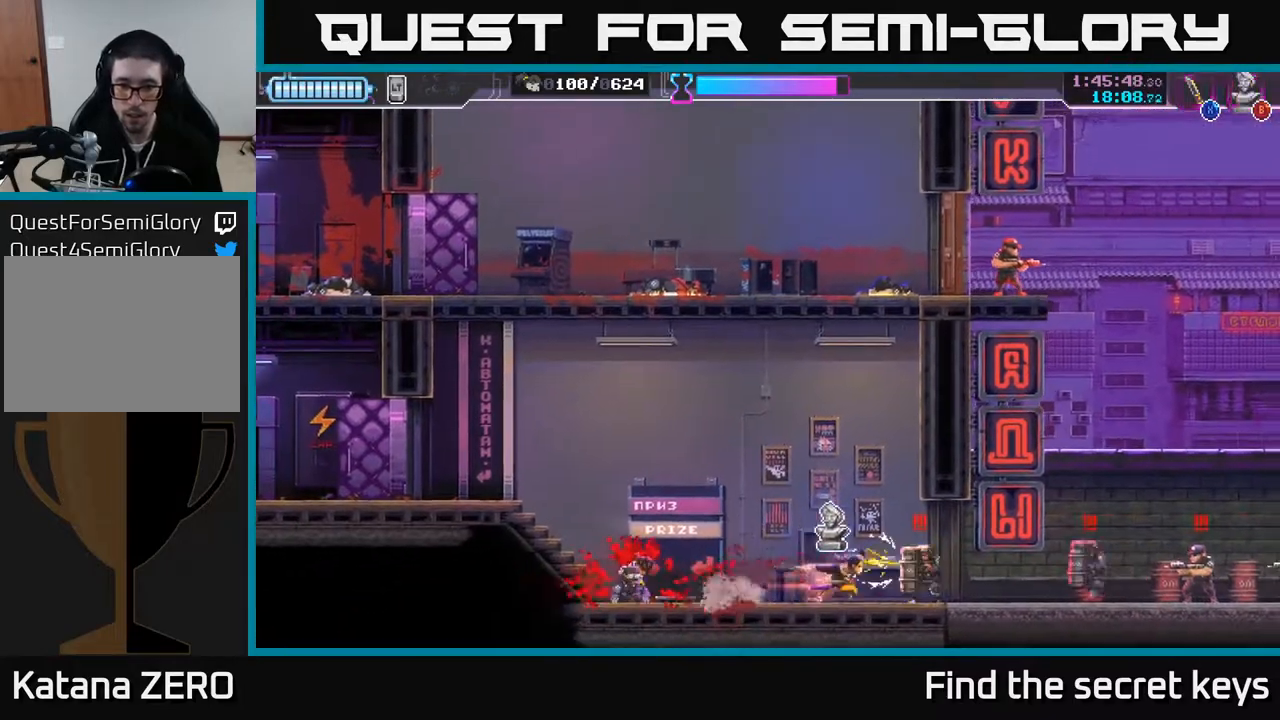
Gameplay with a controller (Xbox layout); each line is a JSON object with the inputs held at the frame after it. "events" lists button and stick changes between this image and that frame as [ms after this image, input, new state], when the widget could be followed in between.
{"buttons": ["R2"], "left_stick": "up-left", "right_stick": "center", "events": [[150, "R2", "up"], [250, "X", "down"], [250, "left_stick", "left"], [350, "X", "up"], [417, "X", "down"], [450, "left_stick", "up-left"], [467, "X", "up"], [483, "R2", "down"]]}
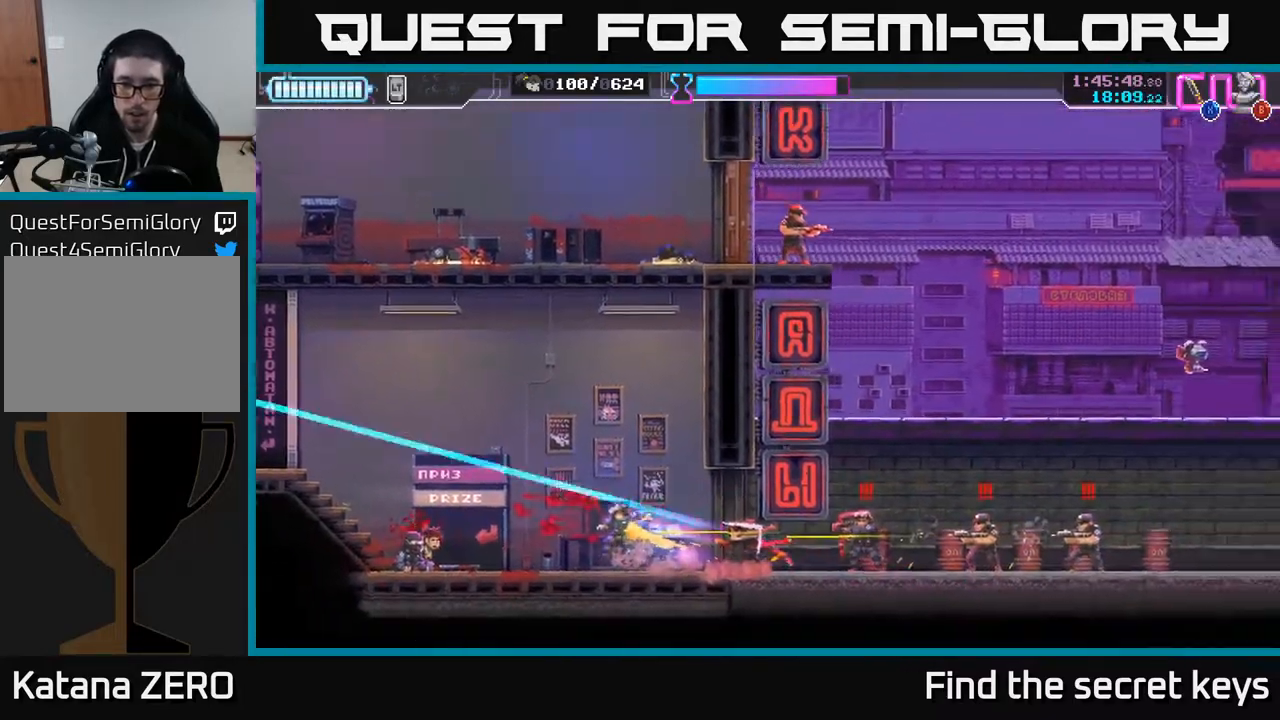
{"buttons": [], "left_stick": "center", "right_stick": "center", "events": [[50, "R2", "up"], [117, "R2", "down"], [200, "R2", "up"], [250, "R2", "down"], [350, "R2", "up"], [350, "left_stick", "left"], [400, "A", "down"], [417, "R2", "down"], [433, "X", "down"], [450, "A", "up"], [467, "X", "up"], [500, "R2", "up"], [500, "left_stick", "center"]]}
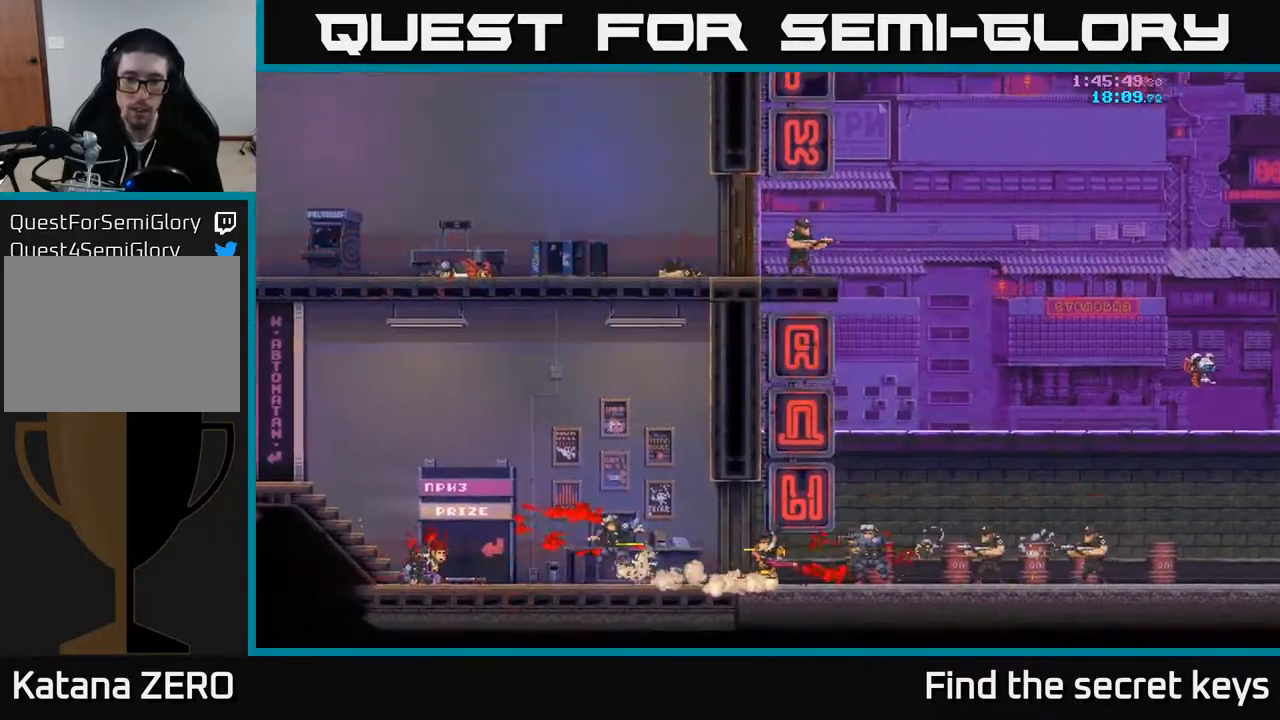
{"buttons": [], "left_stick": "center", "right_stick": "center", "events": []}
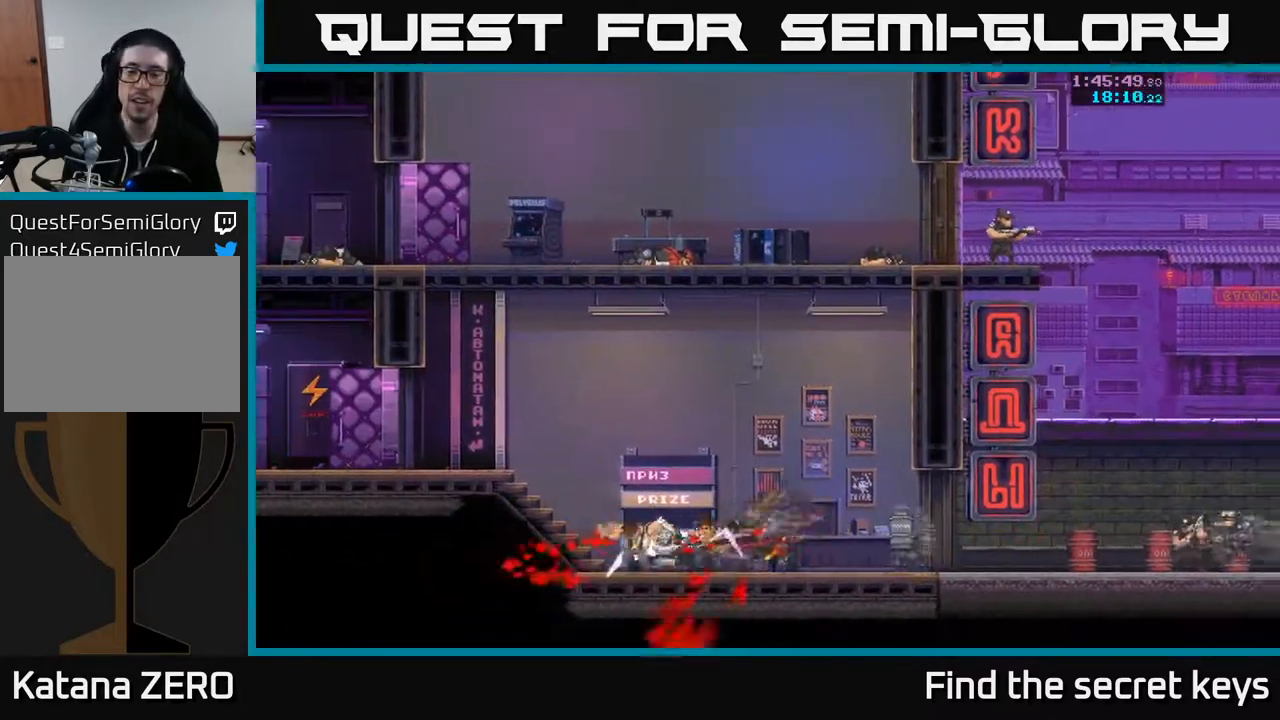
{"buttons": [], "left_stick": "right", "right_stick": "center", "events": [[283, "left_stick", "right"]]}
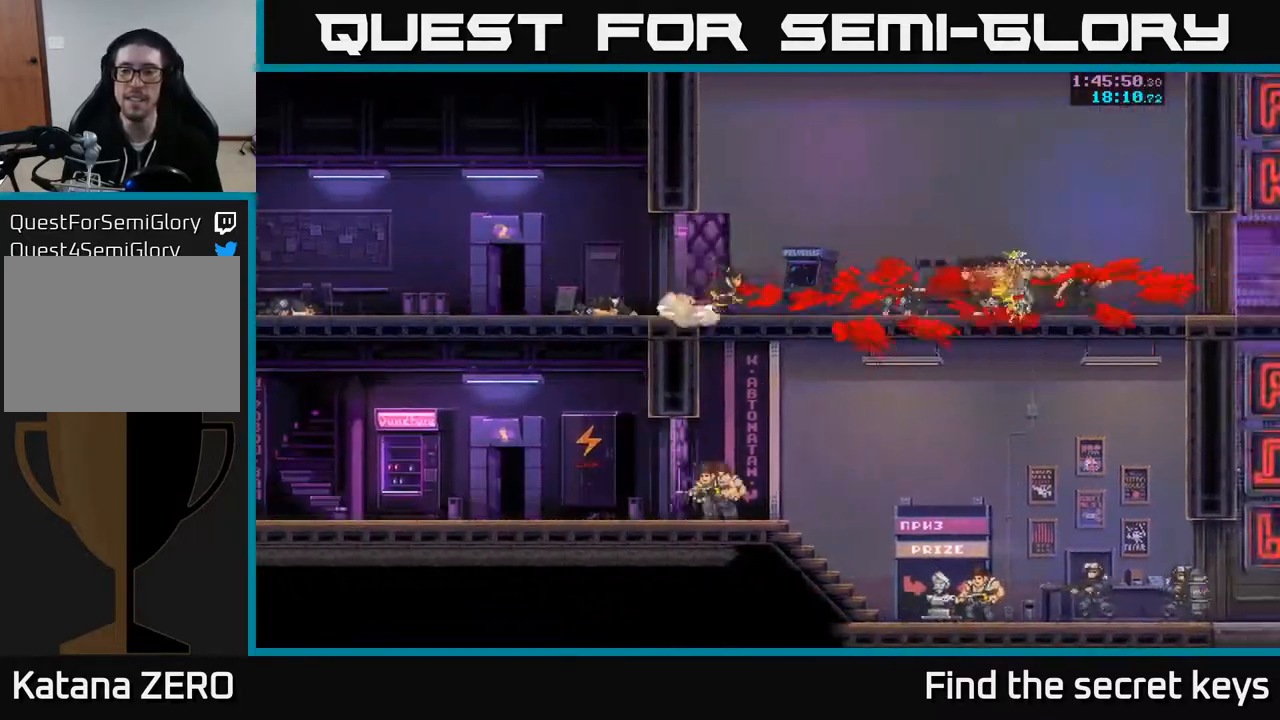
{"buttons": [], "left_stick": "right", "right_stick": "center", "events": [[33, "A", "down"], [150, "A", "up"]]}
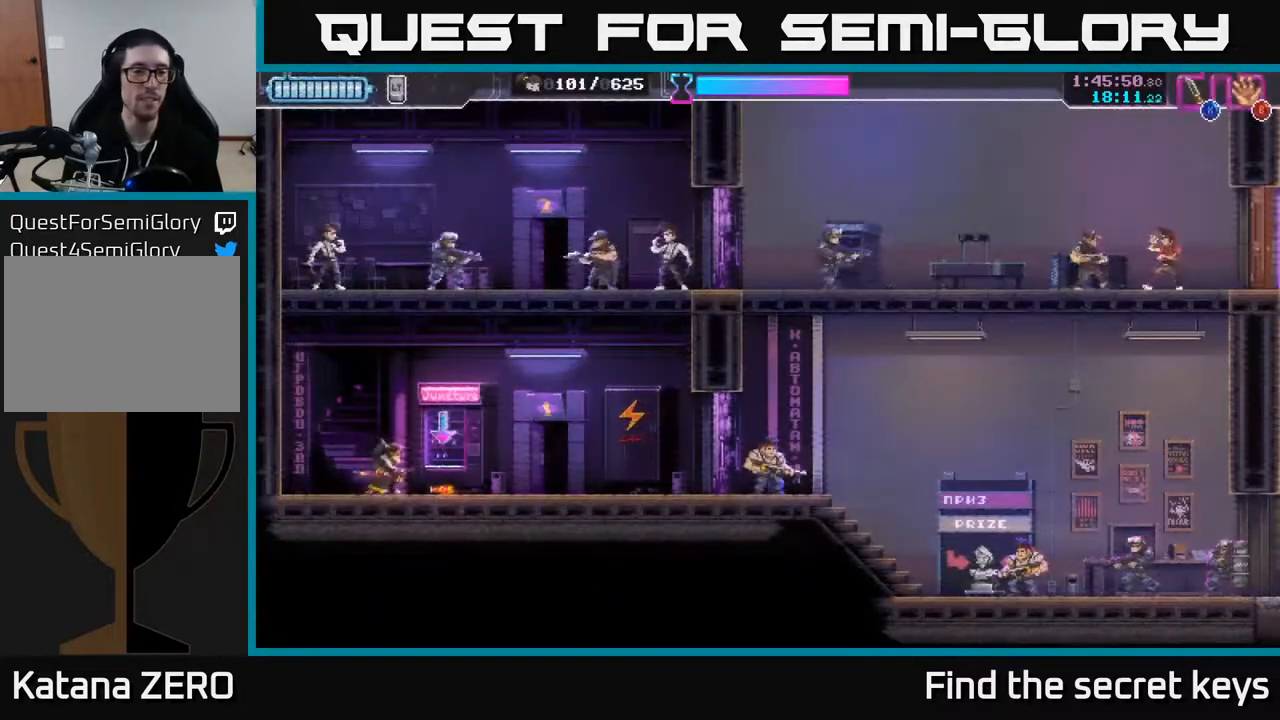
{"buttons": [], "left_stick": "left", "right_stick": "center", "events": [[350, "left_stick", "left"]]}
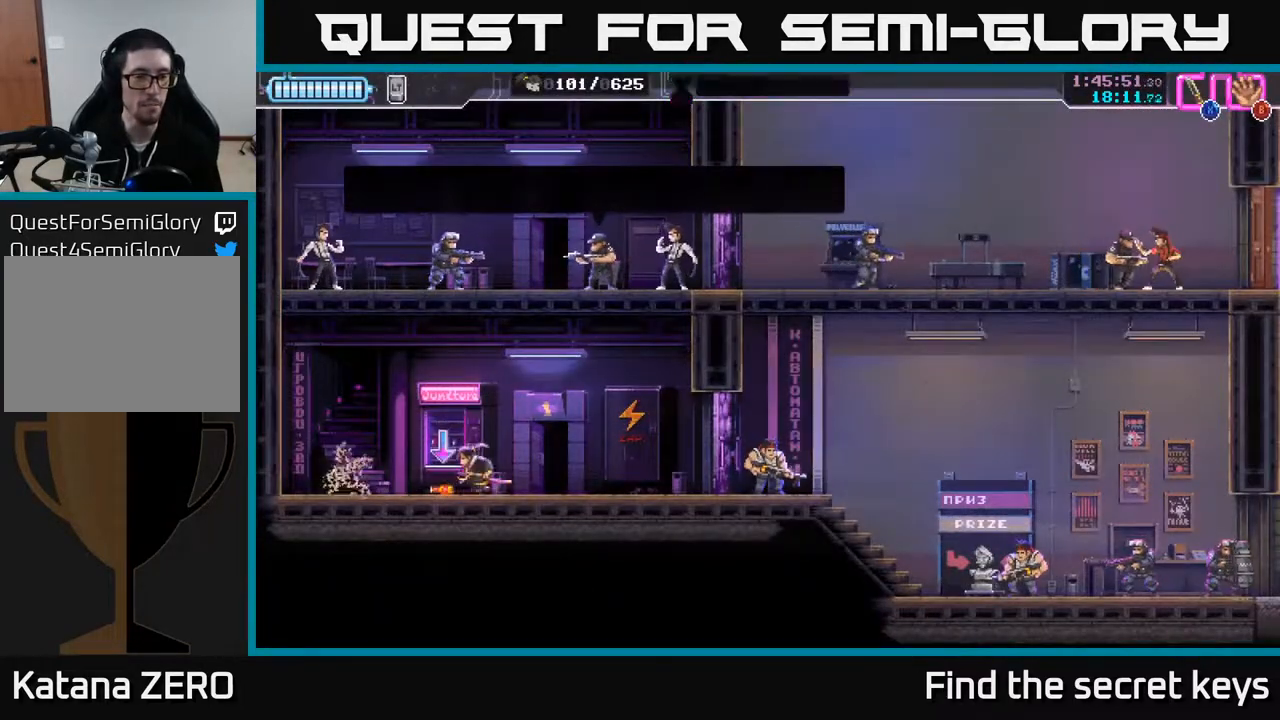
{"buttons": ["A"], "left_stick": "up", "right_stick": "center", "events": [[33, "B", "down"], [33, "left_stick", "center"], [100, "B", "up"], [250, "A", "down"], [283, "left_stick", "up"]]}
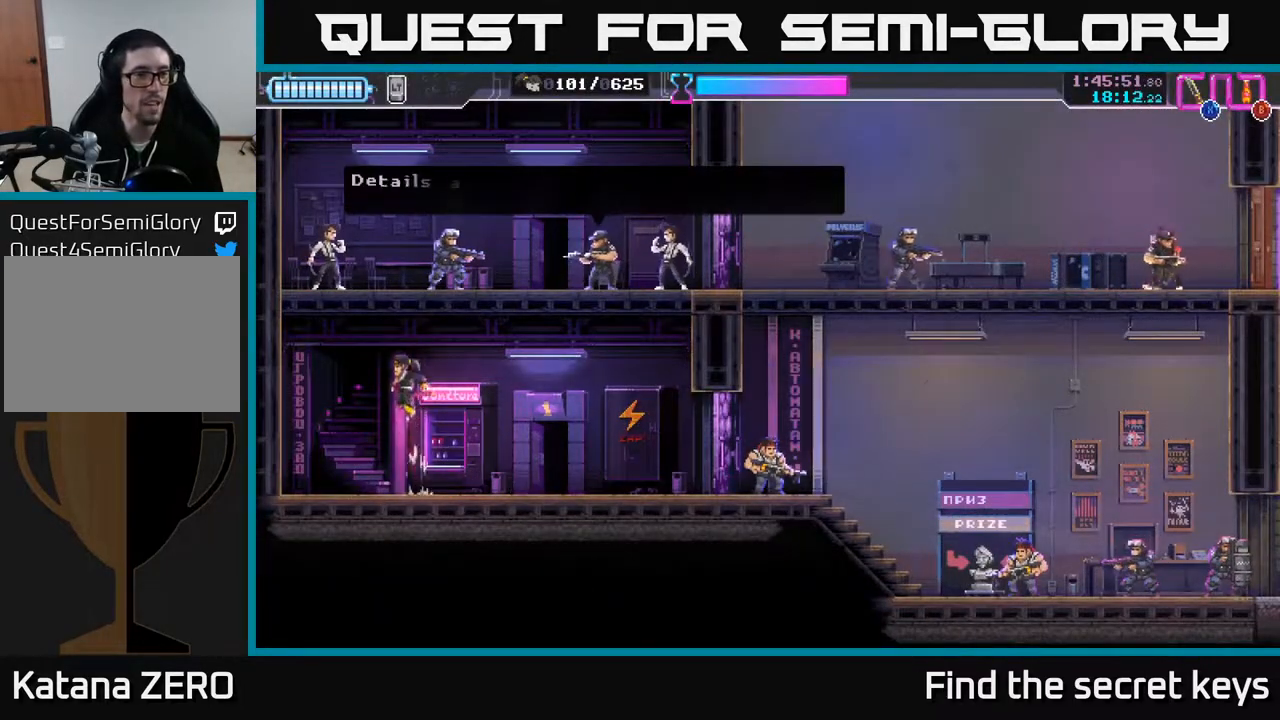
{"buttons": ["X"], "left_stick": "up-left", "right_stick": "center", "events": [[17, "X", "down"], [117, "left_stick", "up-left"], [167, "X", "up"], [233, "A", "up"], [483, "X", "down"]]}
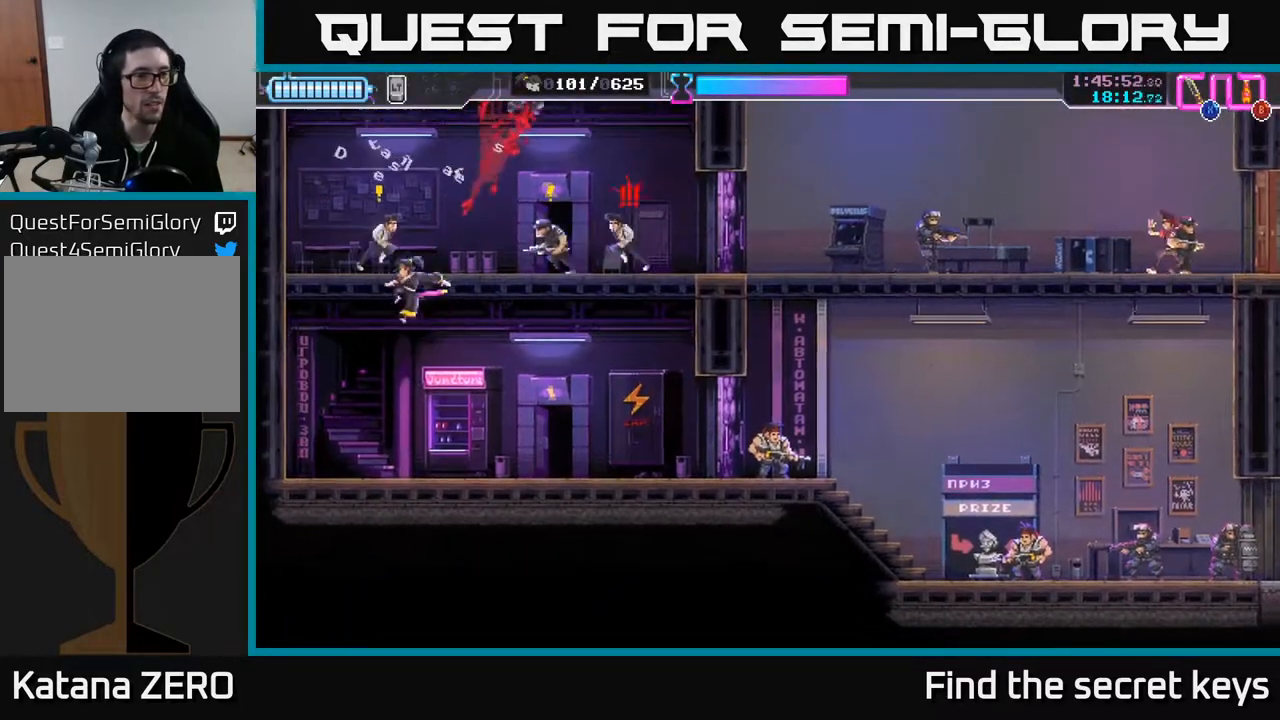
{"buttons": ["X"], "left_stick": "up-right", "right_stick": "center", "events": [[83, "X", "up"], [100, "left_stick", "right"], [350, "left_stick", "up-right"], [483, "X", "down"]]}
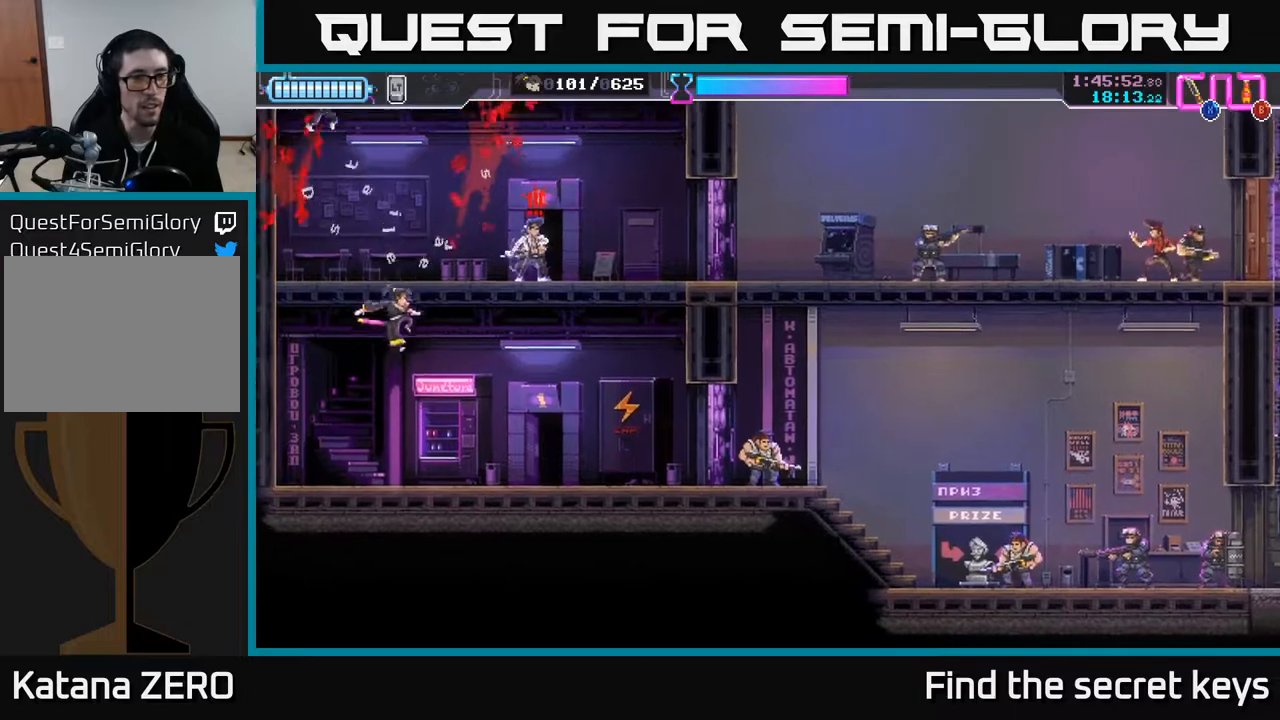
{"buttons": ["X"], "left_stick": "up-right", "right_stick": "center", "events": [[117, "X", "up"], [200, "X", "down"], [317, "X", "up"], [467, "X", "down"]]}
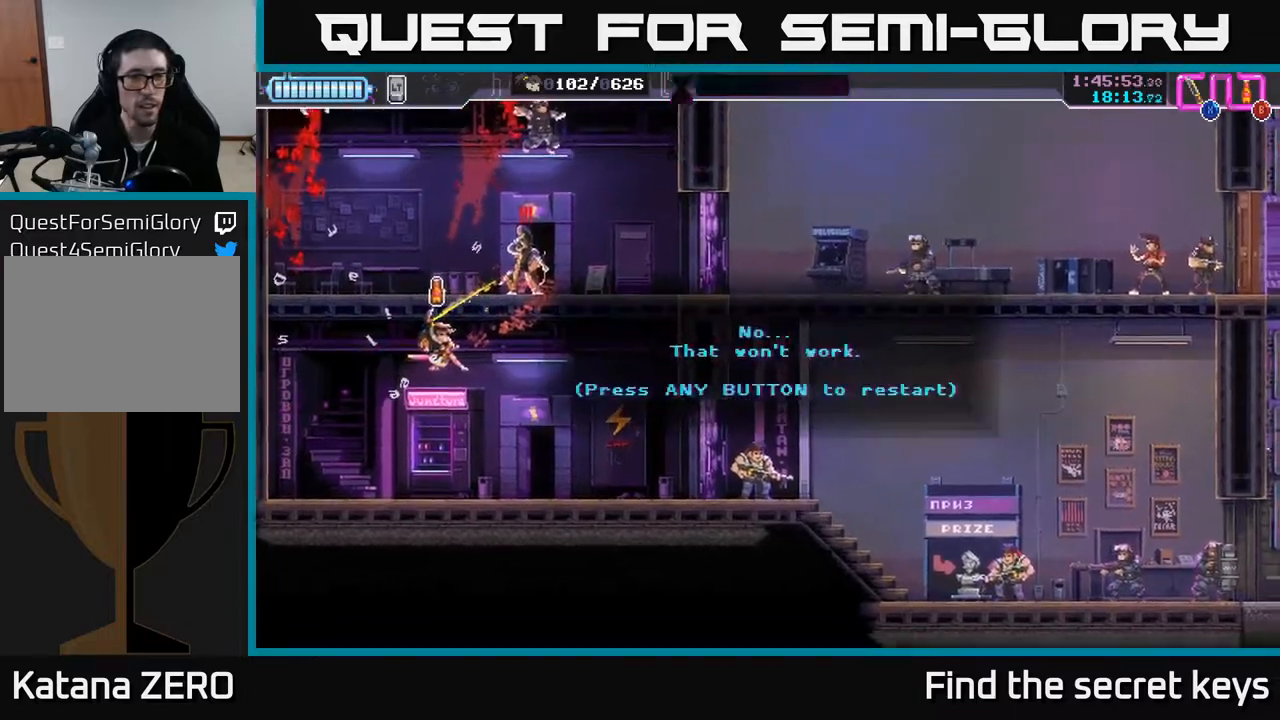
{"buttons": [], "left_stick": "center", "right_stick": "center", "events": [[83, "X", "up"], [283, "left_stick", "center"]]}
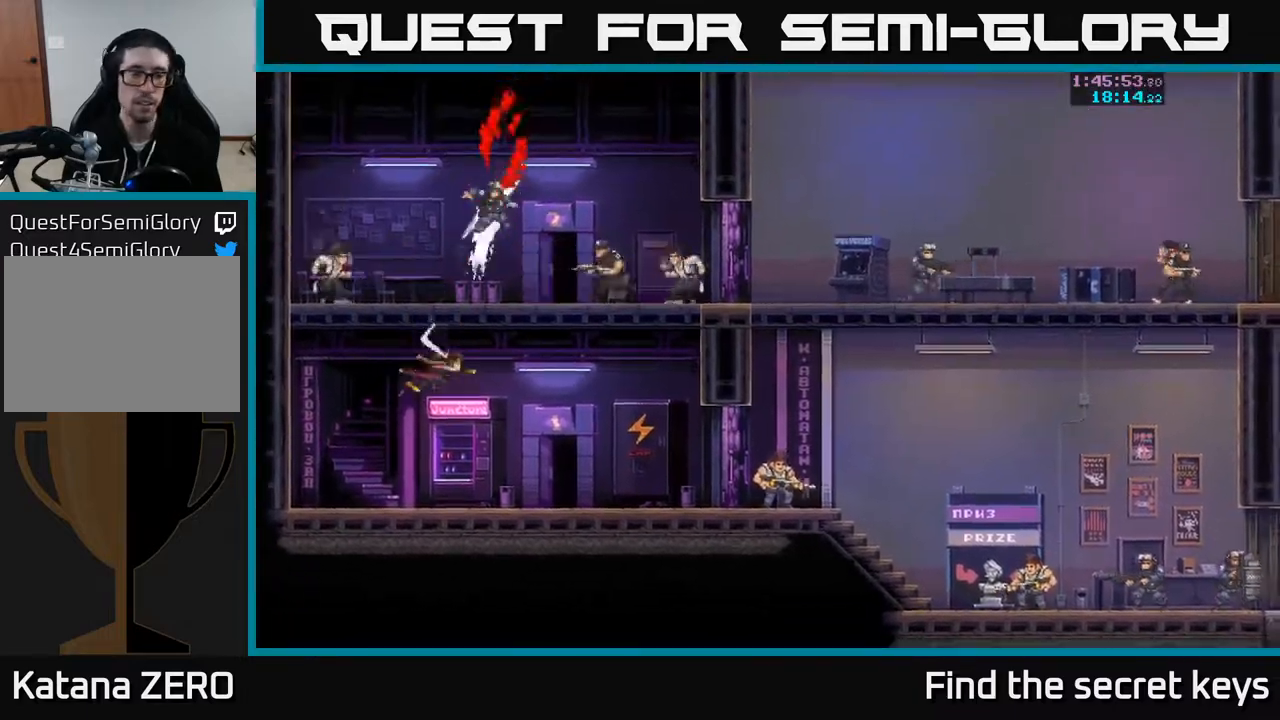
{"buttons": [], "left_stick": "center", "right_stick": "center", "events": [[350, "B", "down"], [433, "B", "up"]]}
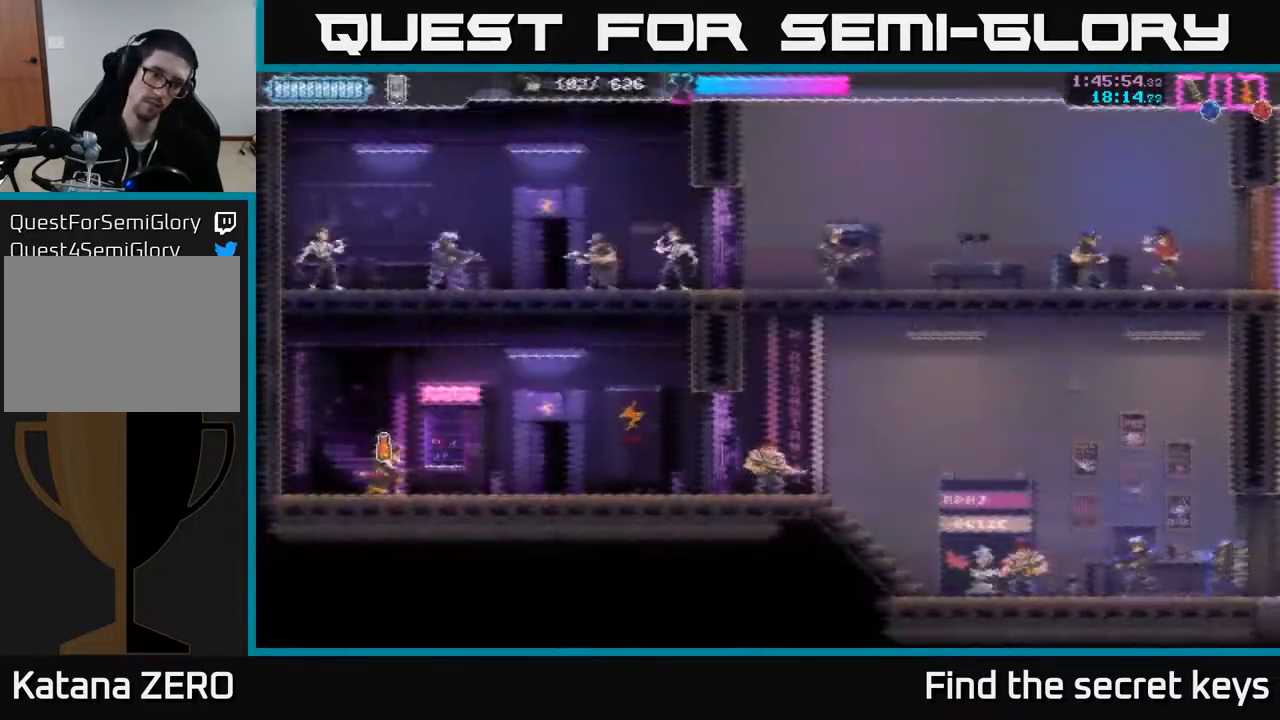
{"buttons": ["A"], "left_stick": "up-right", "right_stick": "center", "events": [[300, "left_stick", "right"], [317, "A", "down"], [400, "left_stick", "up-right"]]}
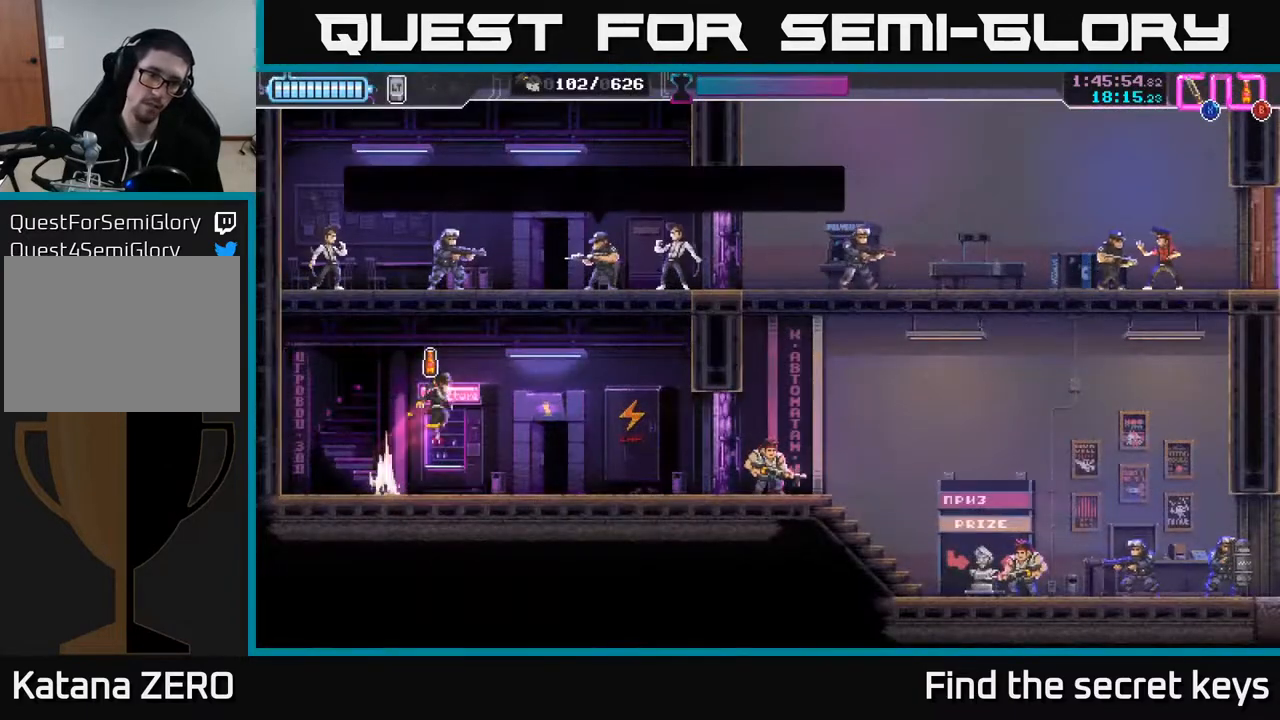
{"buttons": ["X"], "left_stick": "up-right", "right_stick": "center", "events": [[83, "X", "down"], [267, "X", "up"], [383, "X", "down"], [400, "A", "up"]]}
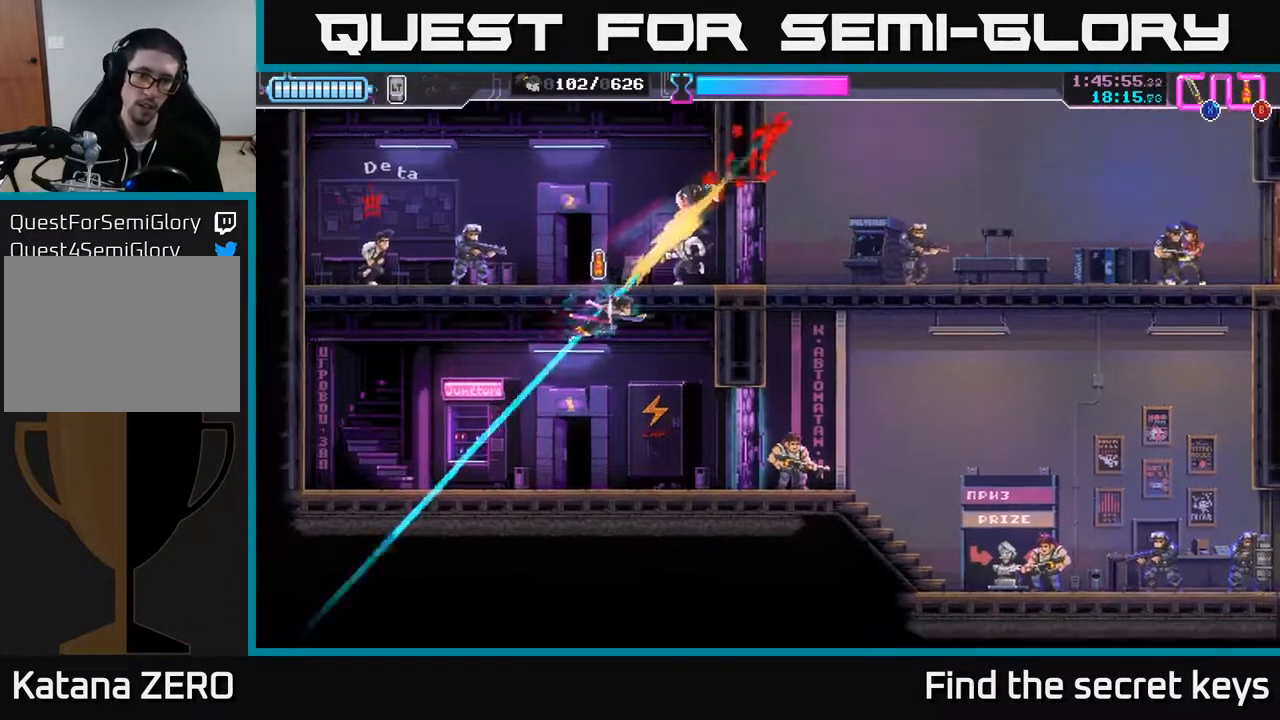
{"buttons": [], "left_stick": "up-left", "right_stick": "center", "events": [[67, "left_stick", "up-left"], [133, "X", "up"], [133, "left_stick", "left"], [283, "left_stick", "up-left"]]}
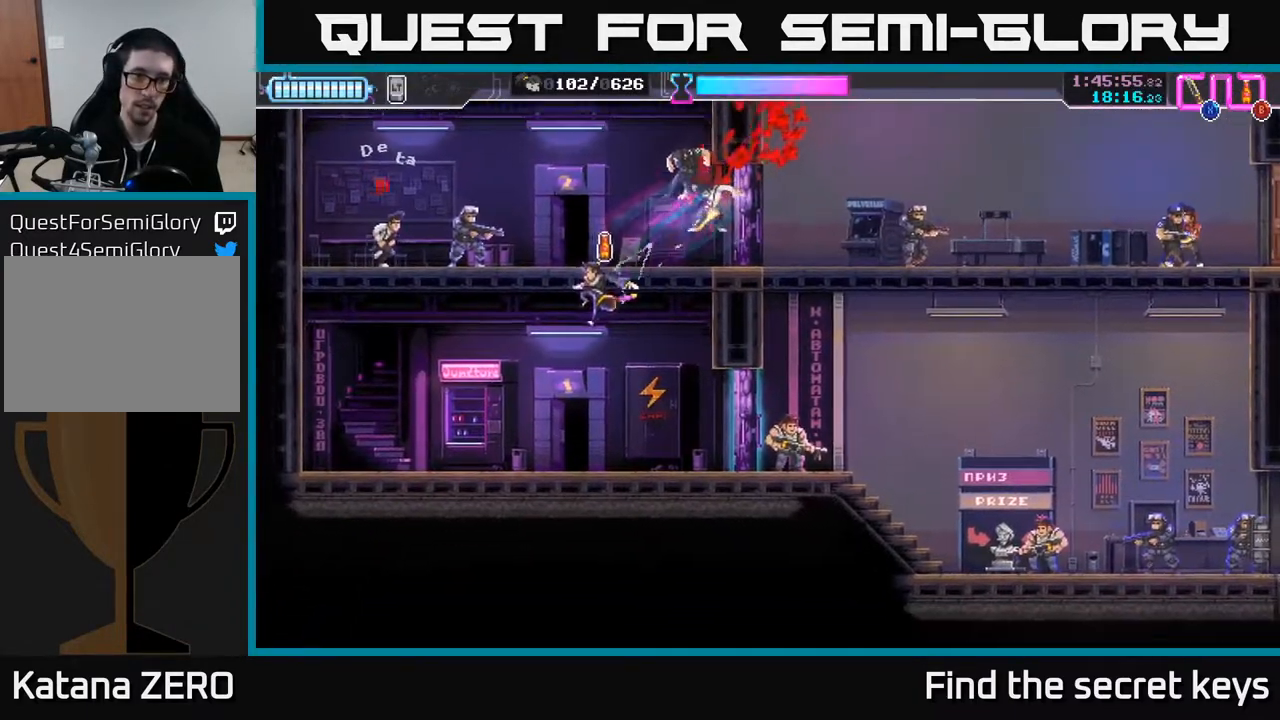
{"buttons": [], "left_stick": "up-left", "right_stick": "center", "events": [[117, "X", "down"], [250, "X", "up"], [367, "X", "down"], [483, "X", "up"]]}
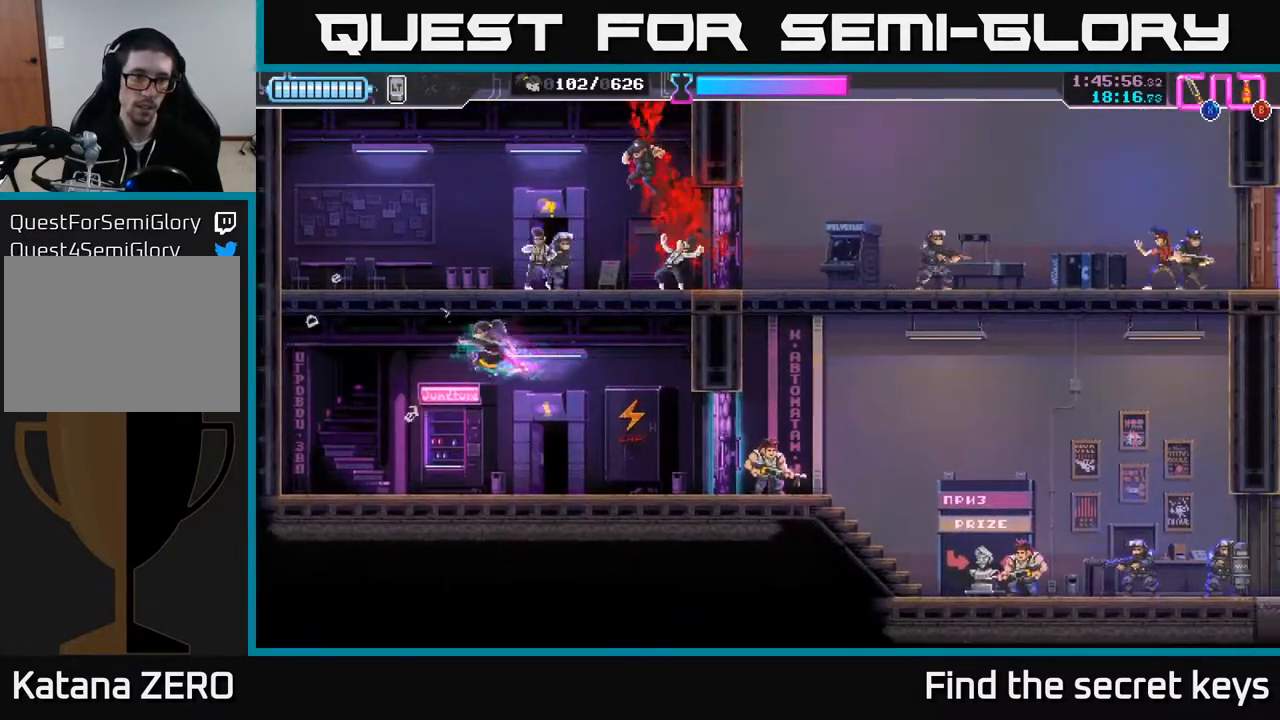
{"buttons": [], "left_stick": "center", "right_stick": "center", "events": [[117, "left_stick", "up-right"], [350, "left_stick", "center"]]}
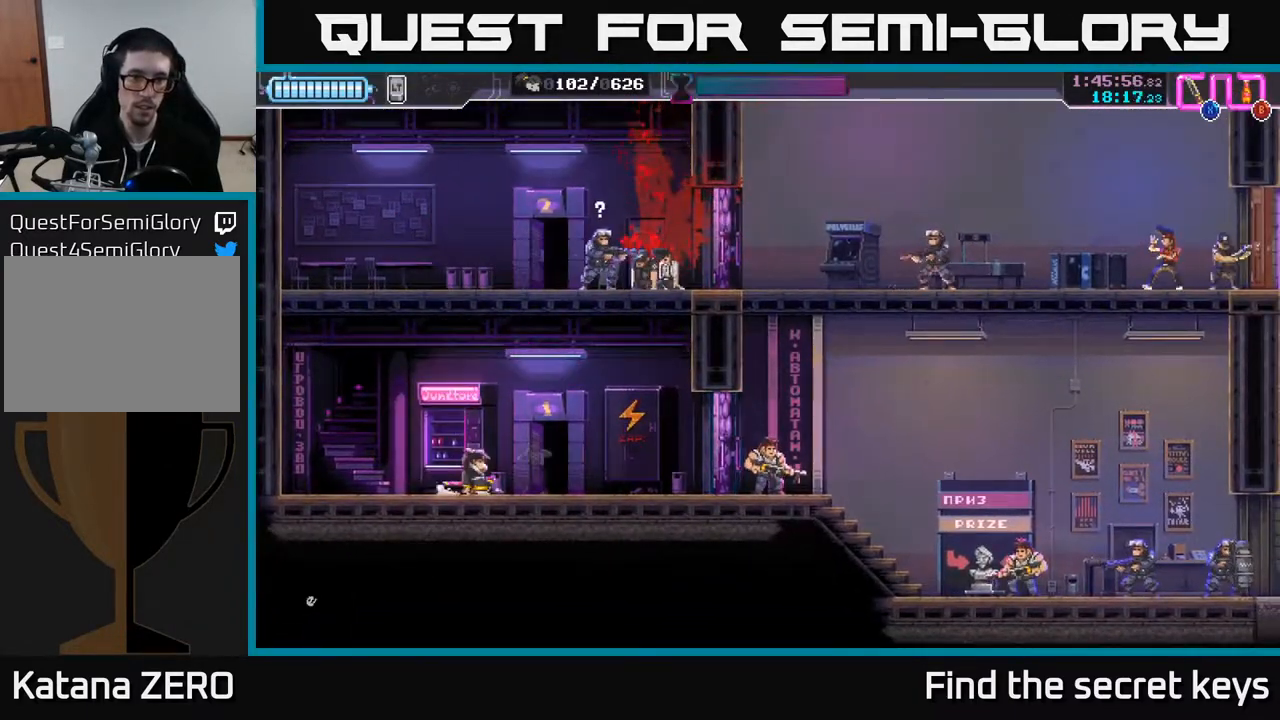
{"buttons": [], "left_stick": "center", "right_stick": "center", "events": [[267, "X", "down"], [367, "X", "up"]]}
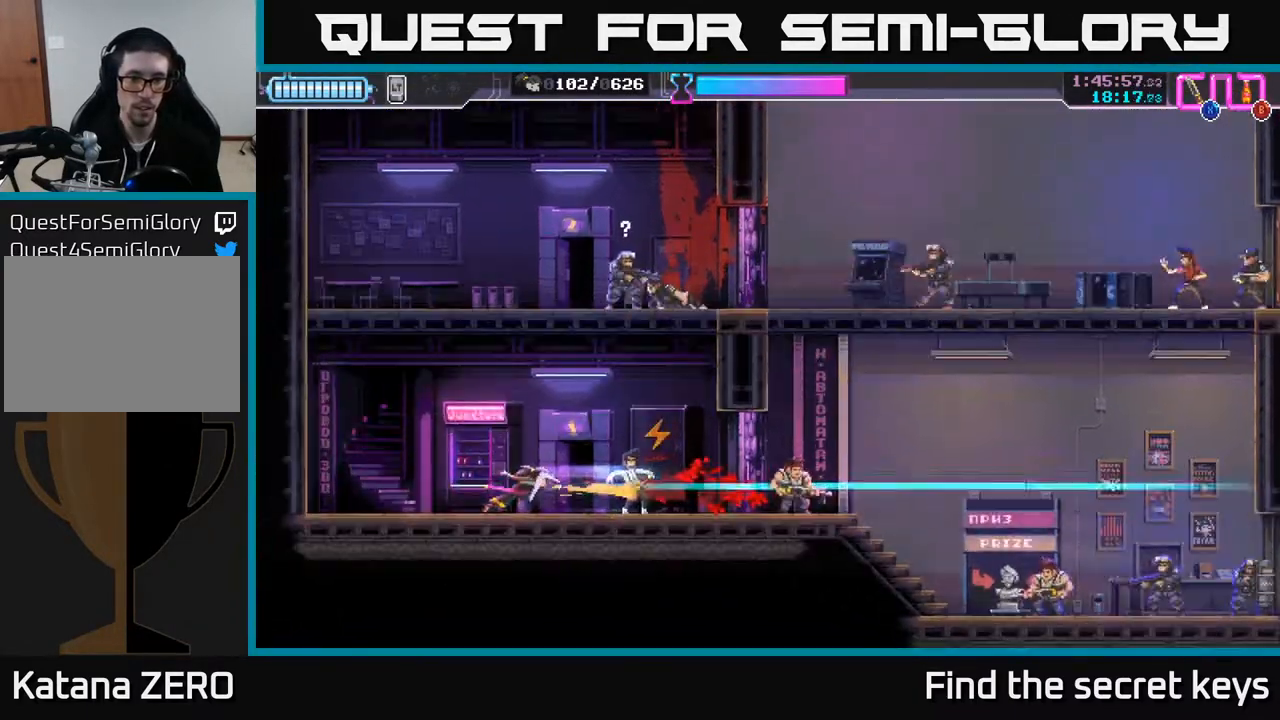
{"buttons": ["A"], "left_stick": "up", "right_stick": "center", "events": [[267, "A", "down"], [300, "left_stick", "right"], [467, "left_stick", "up"]]}
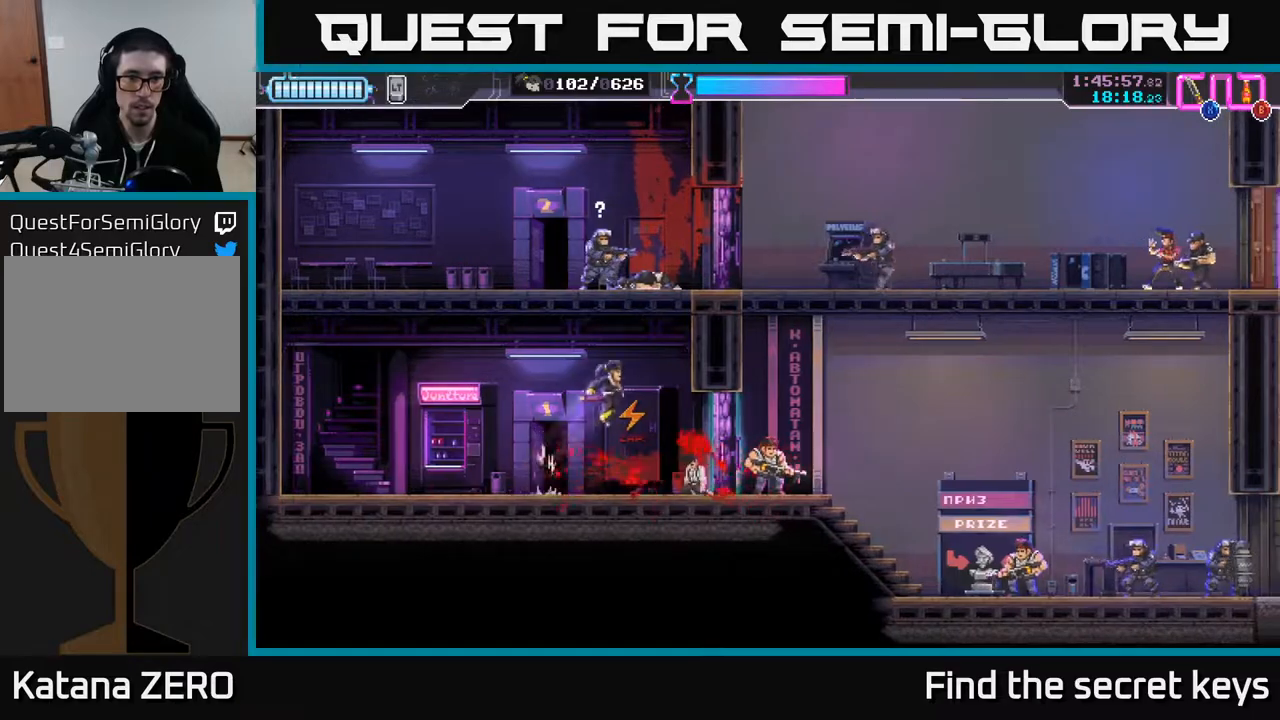
{"buttons": ["A"], "left_stick": "up-right", "right_stick": "center", "events": [[67, "X", "down"], [200, "X", "up"], [250, "left_stick", "up-left"], [433, "left_stick", "up-right"]]}
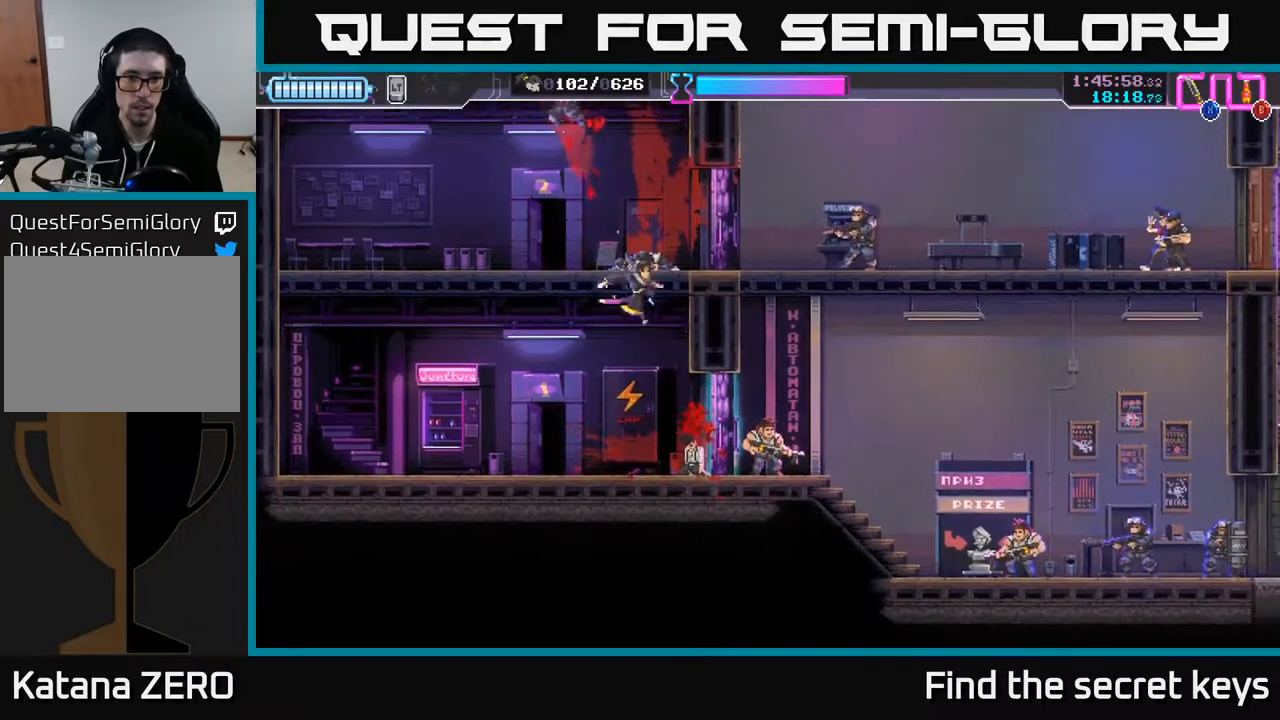
{"buttons": [], "left_stick": "center", "right_stick": "center", "events": [[133, "A", "up"], [400, "left_stick", "center"]]}
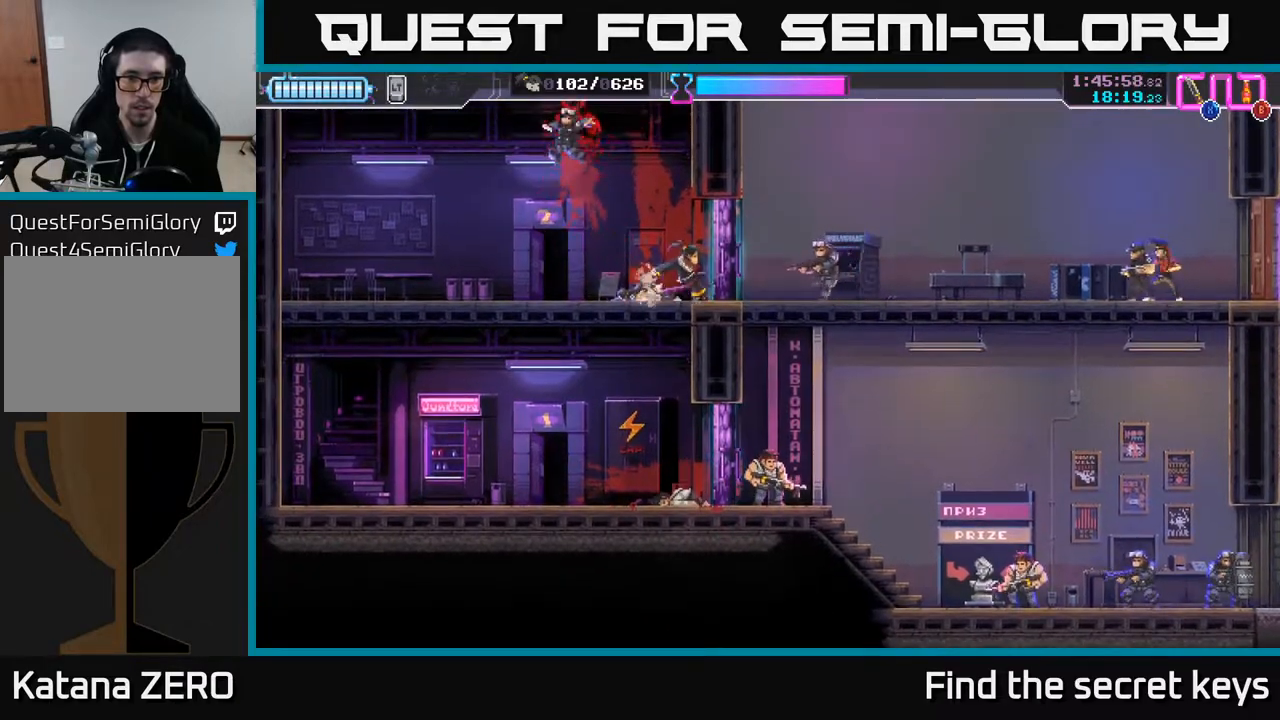
{"buttons": ["X"], "left_stick": "right", "right_stick": "center", "events": [[500, "X", "down"], [500, "left_stick", "right"]]}
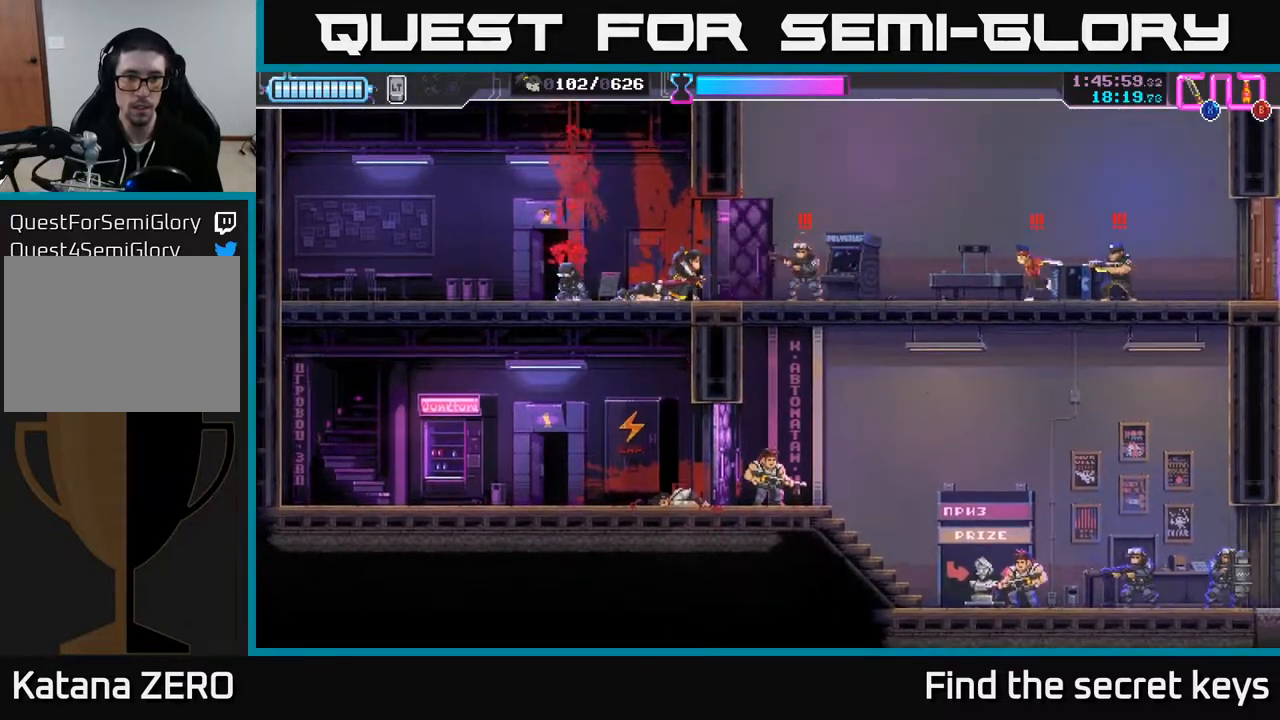
{"buttons": [], "left_stick": "left", "right_stick": "center", "events": [[83, "X", "up"], [167, "B", "down"], [233, "B", "up"], [400, "R2", "down"], [417, "left_stick", "left"], [500, "R2", "up"]]}
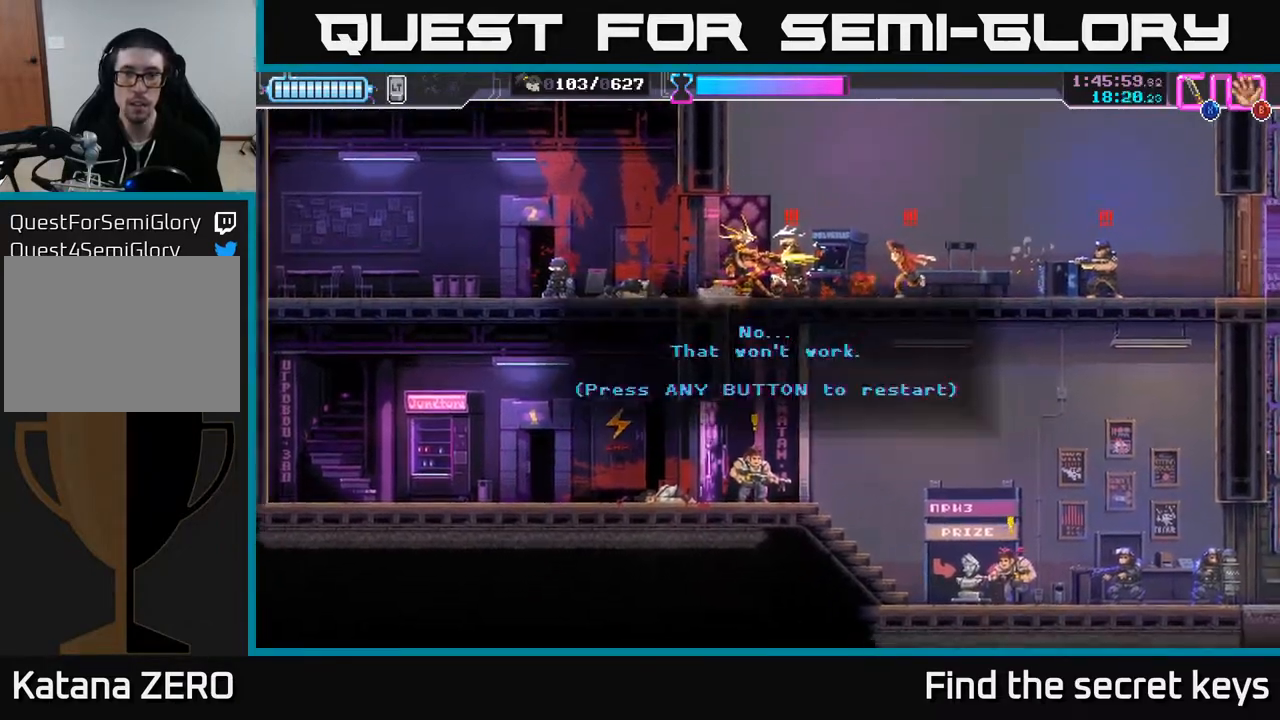
{"buttons": [], "left_stick": "center", "right_stick": "center", "events": [[83, "R2", "down"], [133, "R2", "up"], [267, "left_stick", "center"]]}
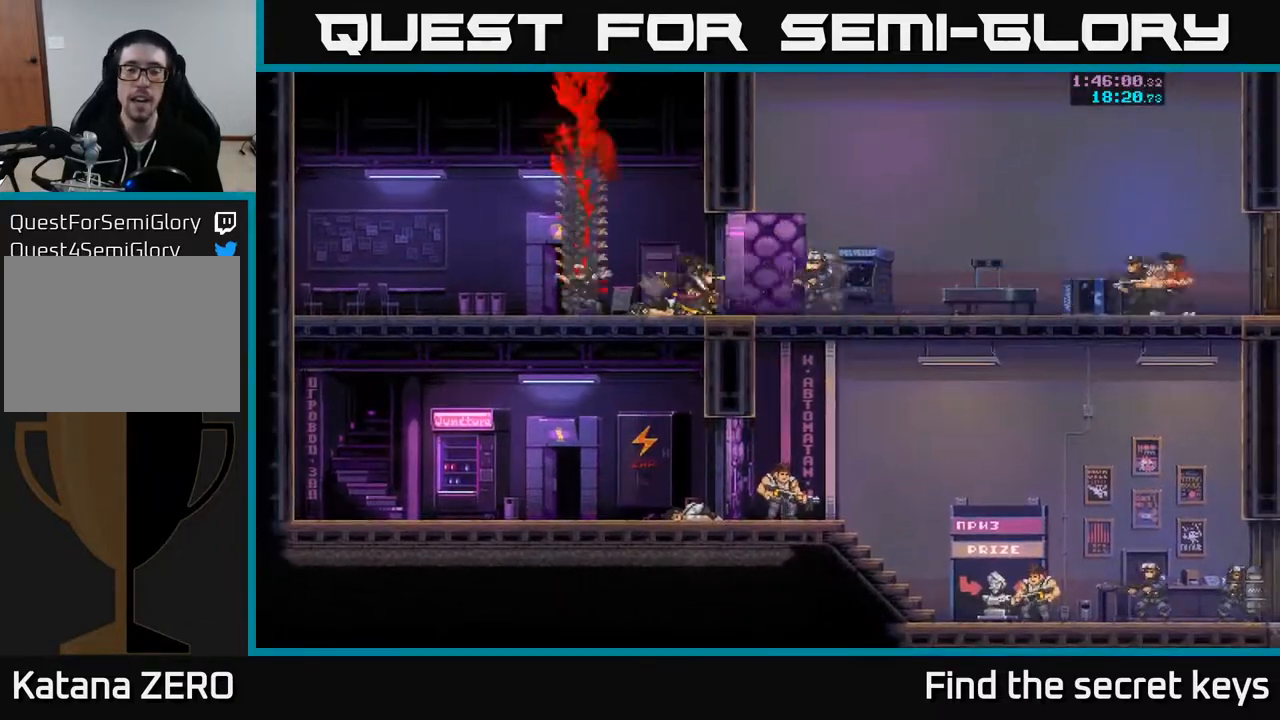
{"buttons": [], "left_stick": "center", "right_stick": "center", "events": []}
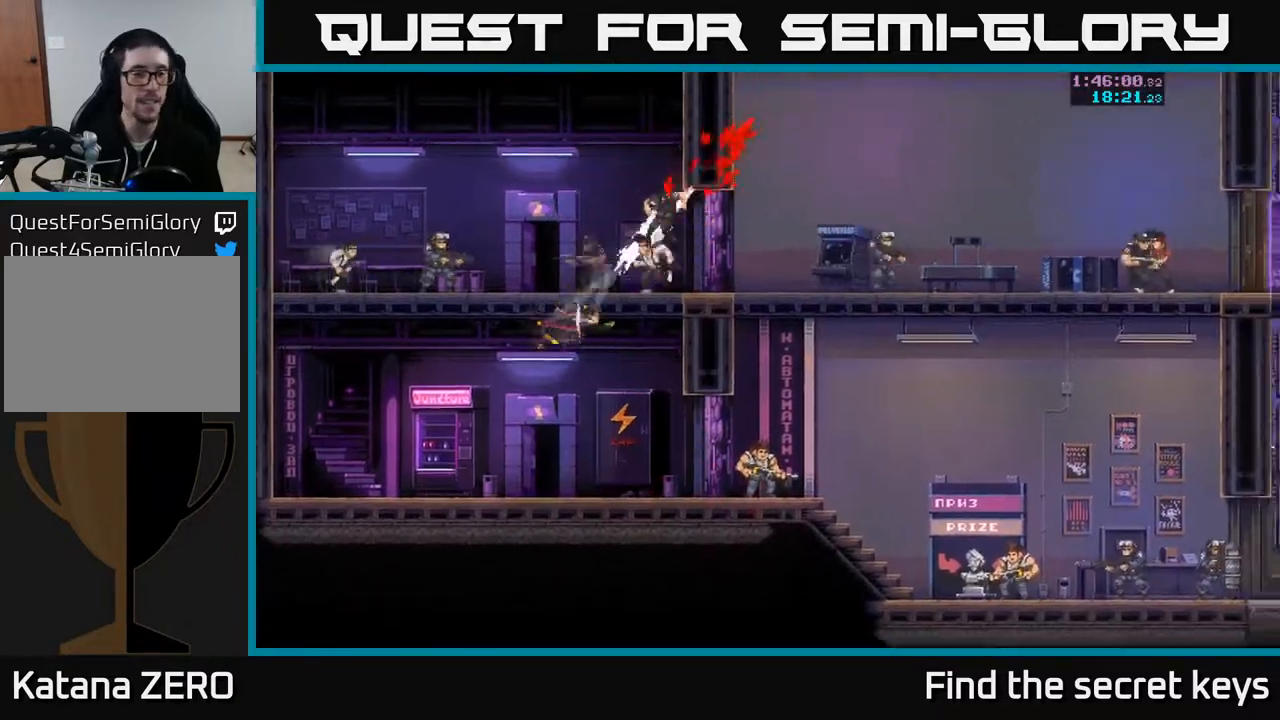
{"buttons": [], "left_stick": "center", "right_stick": "center", "events": []}
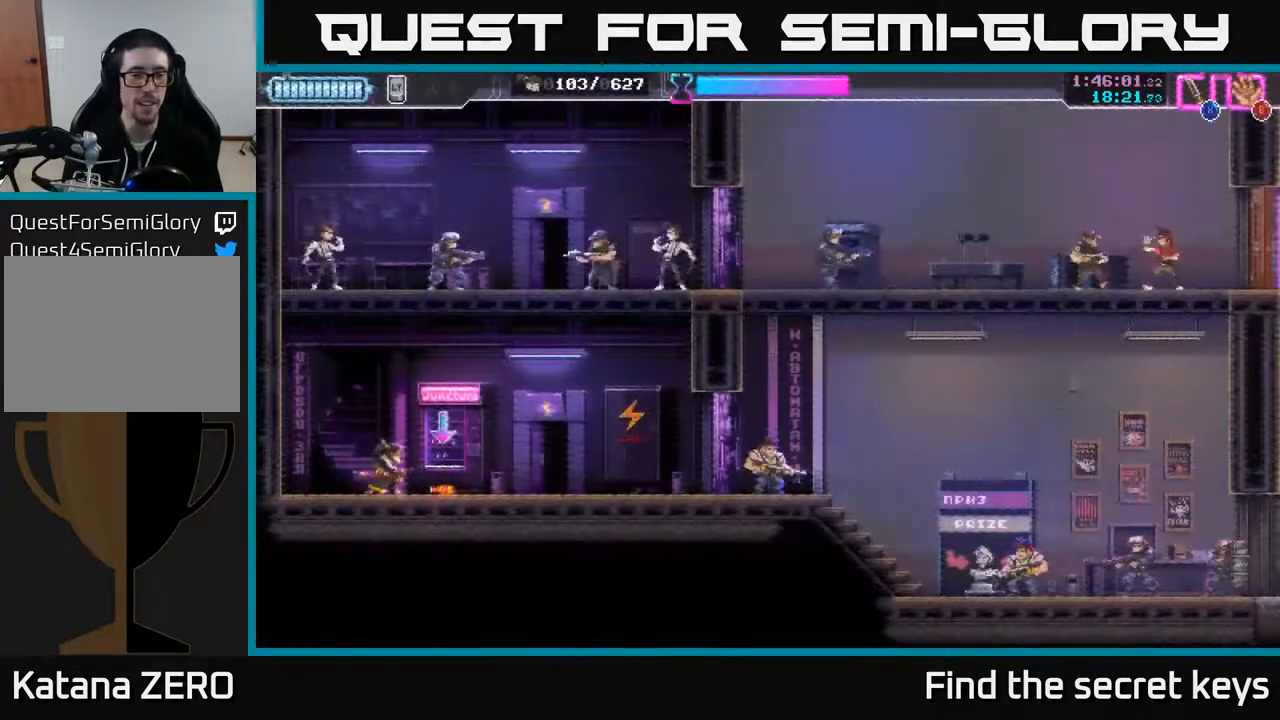
{"buttons": ["A"], "left_stick": "up", "right_stick": "center", "events": [[67, "left_stick", "right"], [150, "B", "down"], [217, "B", "up"], [350, "A", "down"], [350, "left_stick", "up"]]}
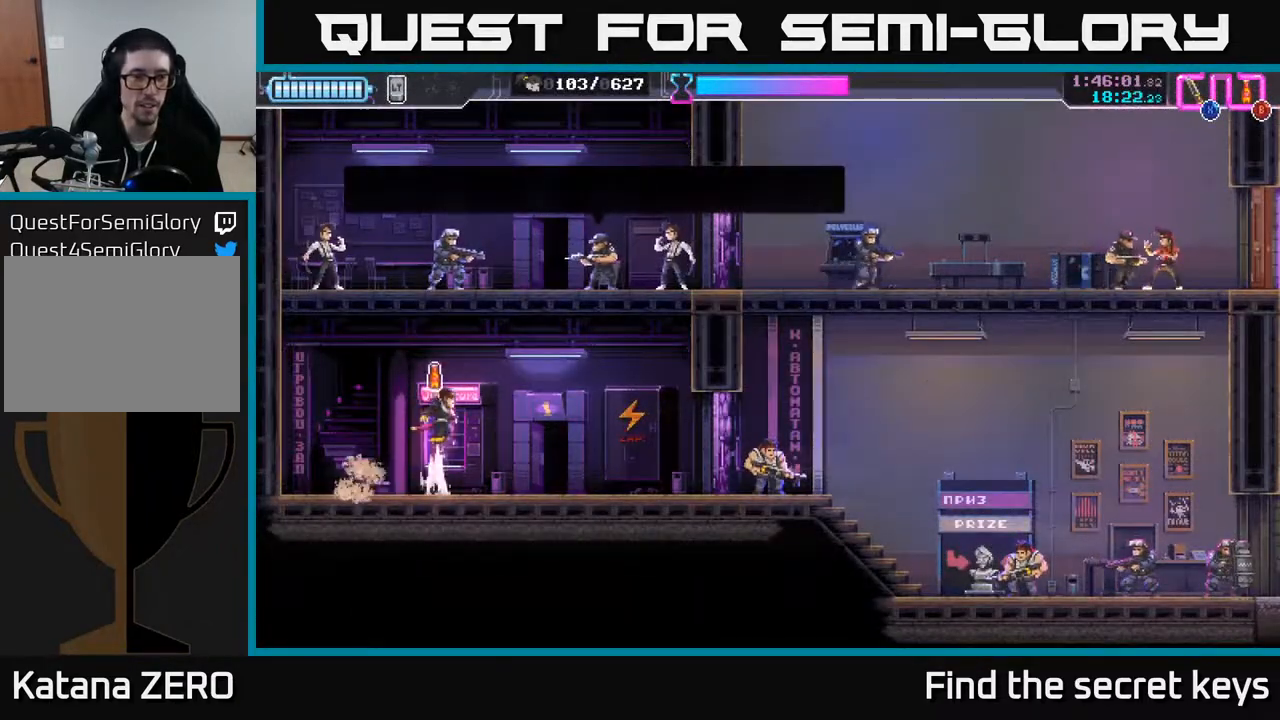
{"buttons": [], "left_stick": "up-left", "right_stick": "center", "events": [[100, "X", "down"], [317, "left_stick", "up-left"], [333, "A", "up"], [417, "X", "up"]]}
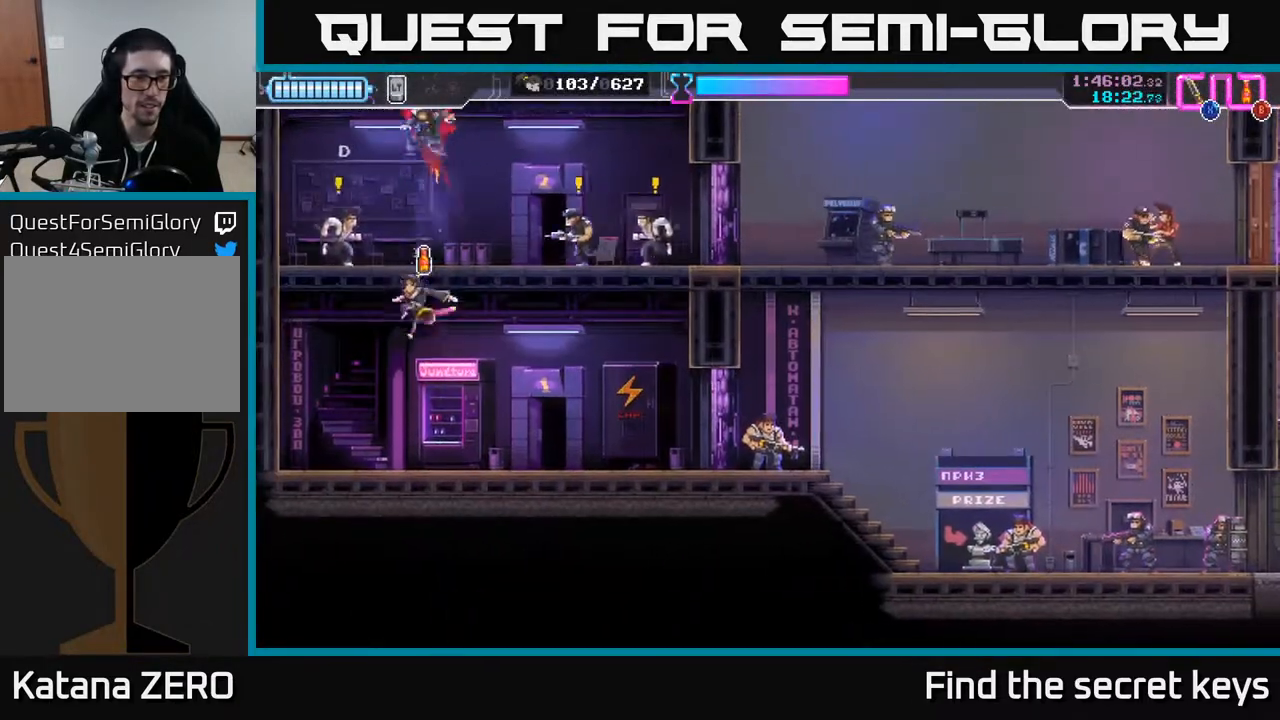
{"buttons": [], "left_stick": "up-right", "right_stick": "center", "events": [[67, "X", "down"], [150, "left_stick", "up-right"], [200, "X", "up"]]}
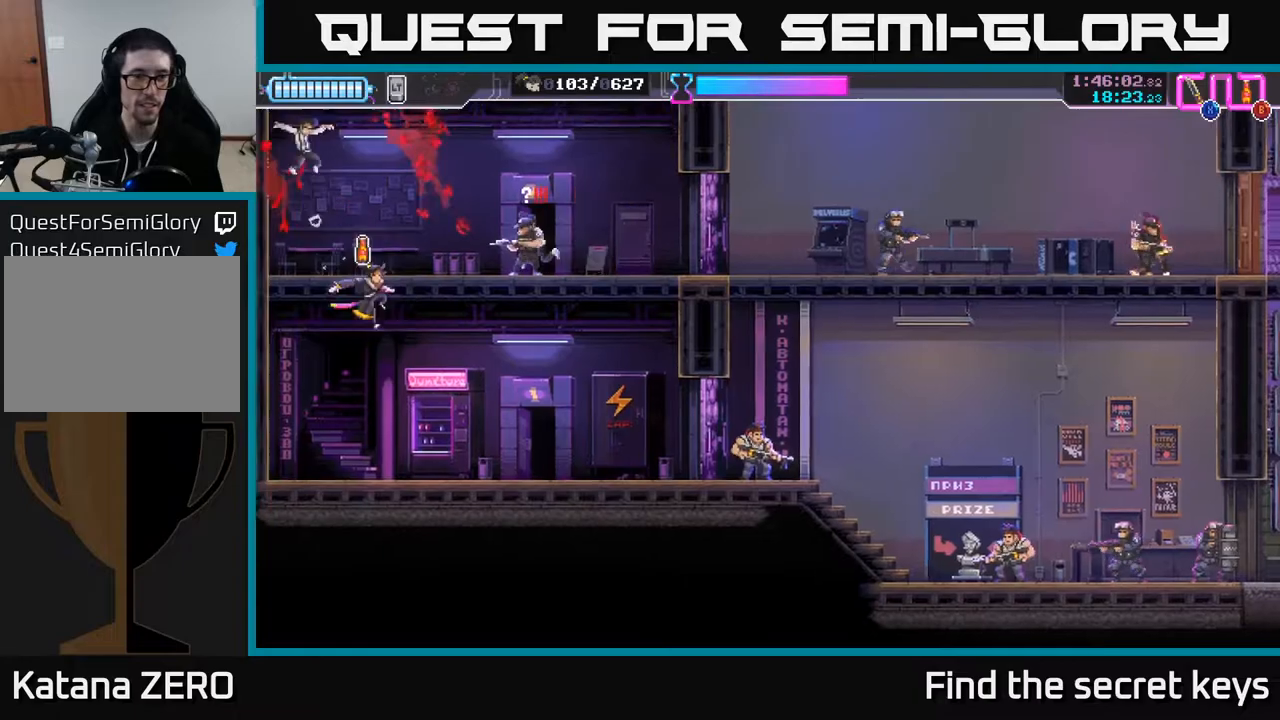
{"buttons": ["X"], "left_stick": "up-right", "right_stick": "center", "events": [[200, "X", "down"], [350, "X", "up"], [450, "X", "down"]]}